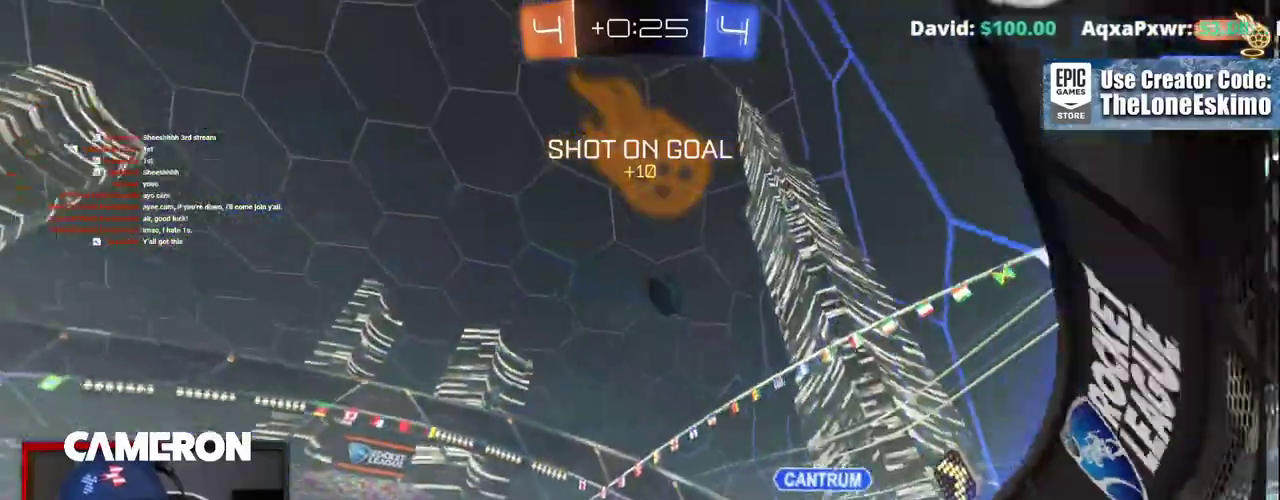
Gameplay with a controller (Xbox layout); each line is a JSON object with the inputs held at the frame after it. "events" lists button and stick changes between this image and that frame as [ms after this image, input, new state], when the widget could be followed in between. This document gives stick clicks only as held states, not as events. Not read: L1 L2 L3 R1.
{"buttons": [], "left_stick": "center", "right_stick": "center", "events": [[233, "left_stick", "down-left"], [367, "left_stick", "left"], [450, "left_stick", "center"]]}
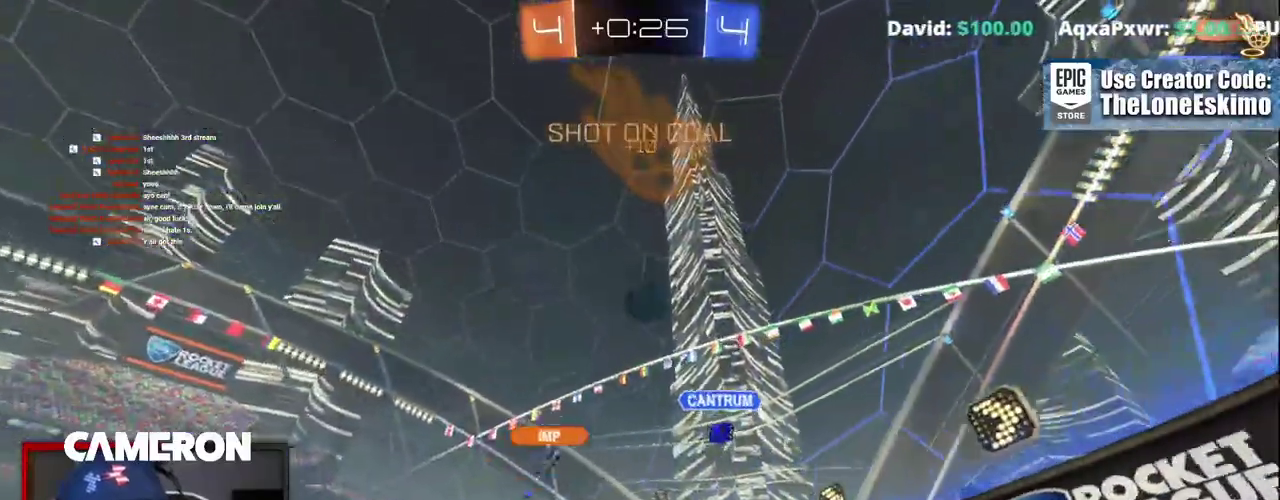
{"buttons": [], "left_stick": "left", "right_stick": "center", "events": [[133, "left_stick", "right"], [267, "left_stick", "center"], [383, "left_stick", "left"]]}
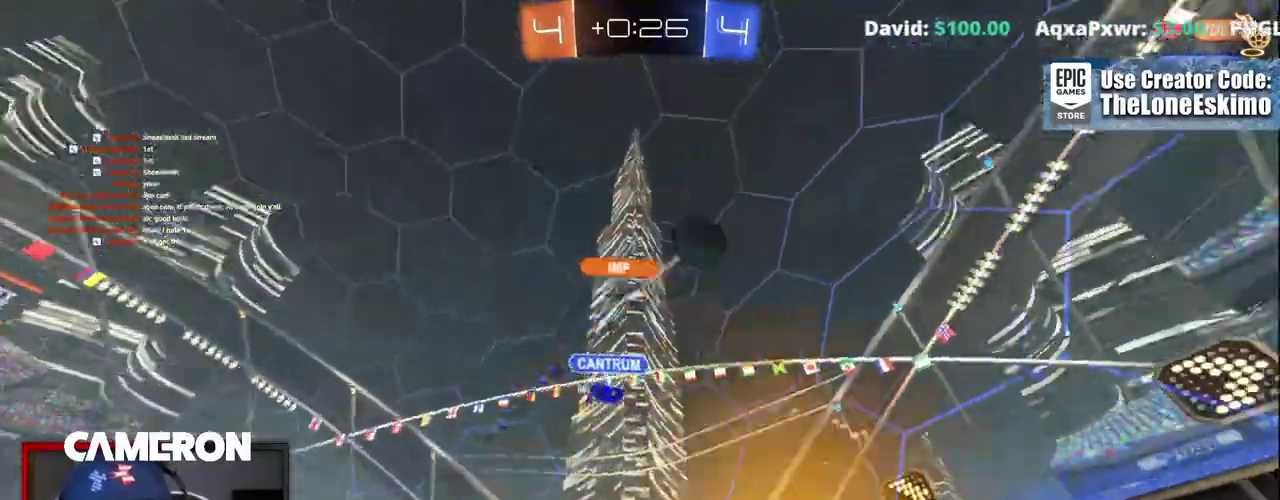
{"buttons": ["R2"], "left_stick": "right", "right_stick": "center", "events": [[150, "left_stick", "right"], [300, "R2", "down"], [300, "left_stick", "center"], [433, "left_stick", "right"]]}
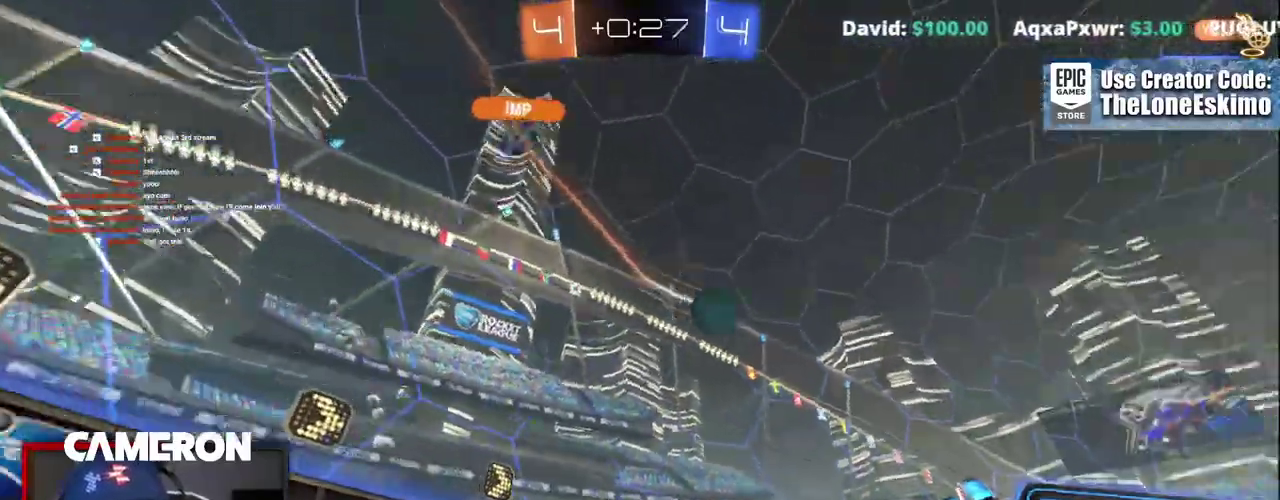
{"buttons": ["B", "R2"], "left_stick": "right", "right_stick": "center", "events": [[67, "B", "down"]]}
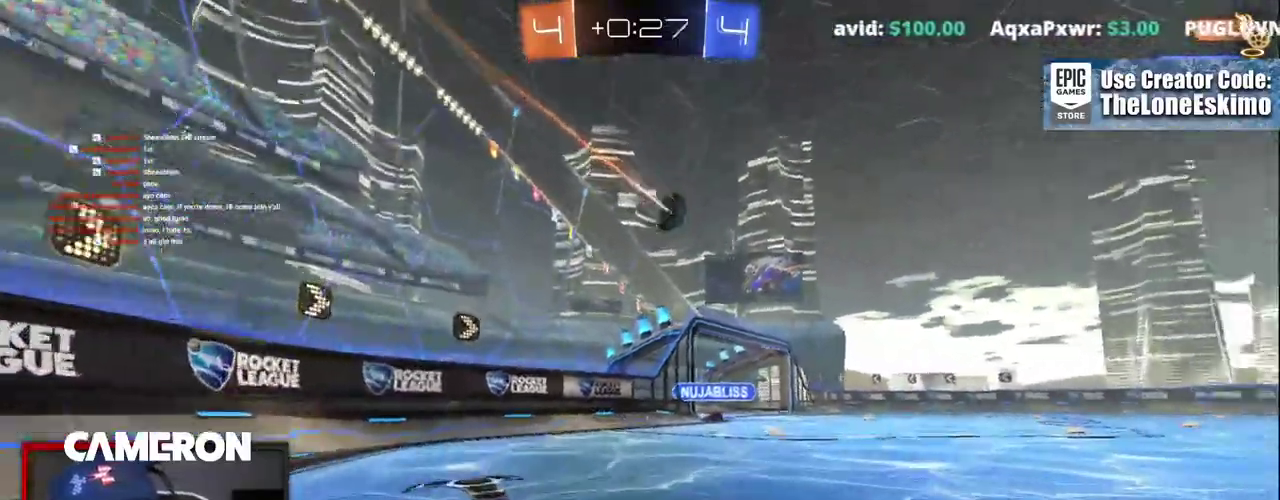
{"buttons": ["B", "R2"], "left_stick": "center", "right_stick": "center", "events": [[217, "left_stick", "center"], [300, "left_stick", "right"], [367, "left_stick", "center"]]}
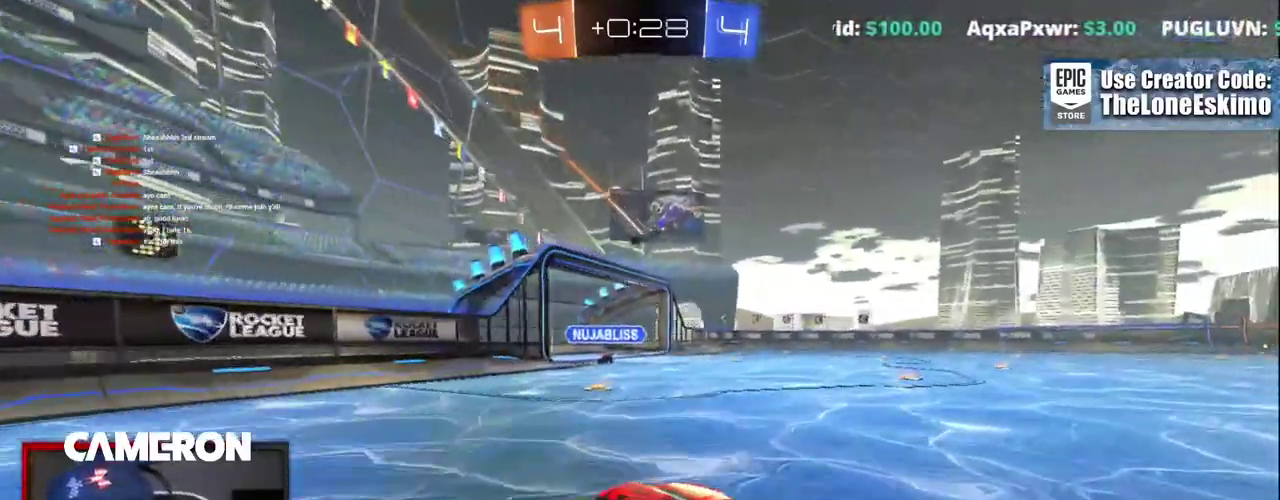
{"buttons": ["R2"], "left_stick": "up", "right_stick": "center"}
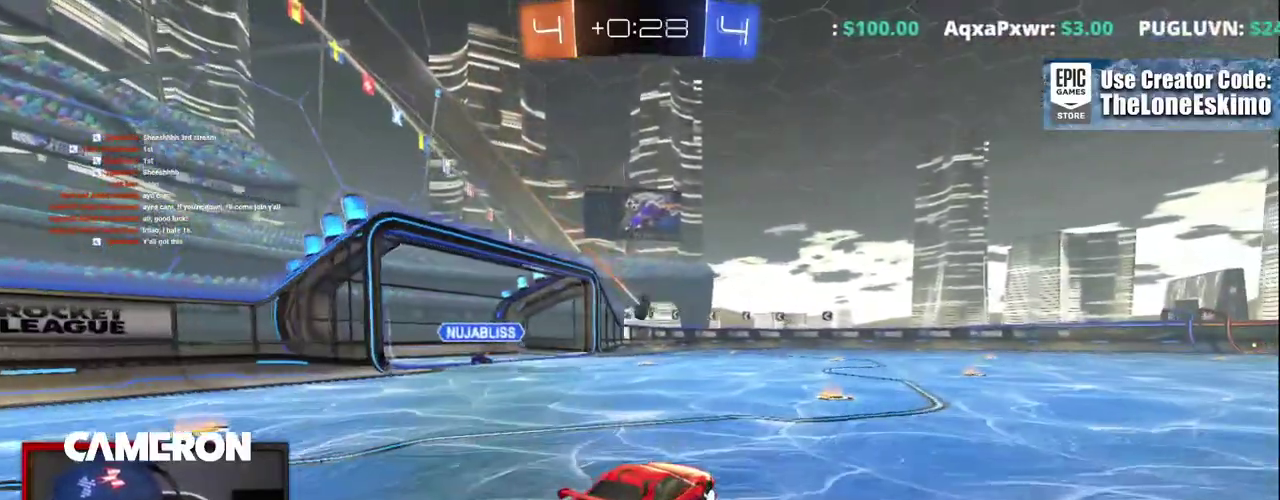
{"buttons": ["A", "R2"], "left_stick": "up-left", "right_stick": "center"}
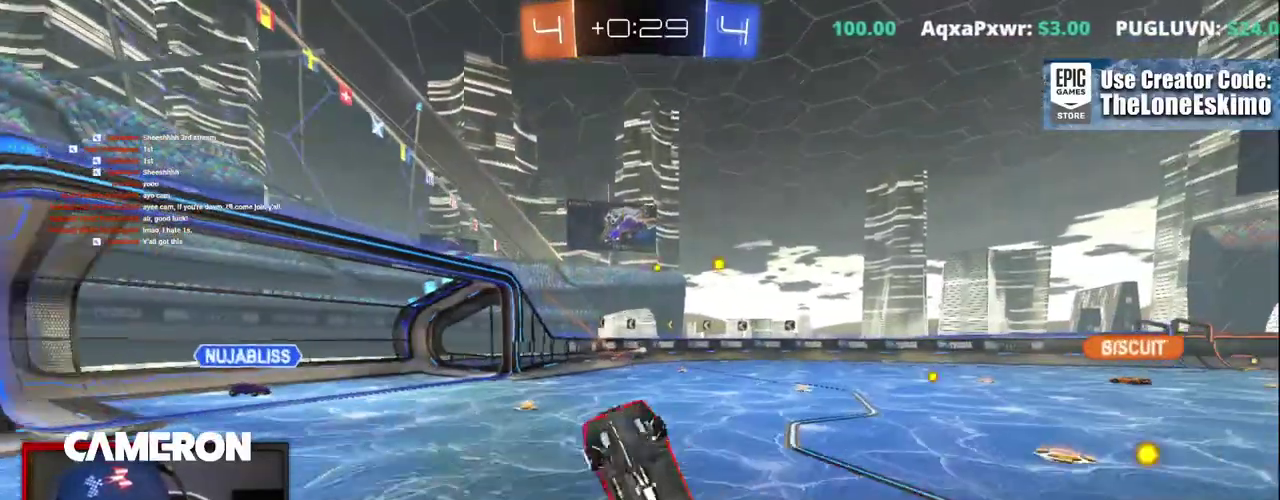
{"buttons": [], "left_stick": "center", "right_stick": "center", "events": [[33, "left_stick", "center"], [83, "A", "up"], [250, "left_stick", "right"], [300, "R2", "up"], [317, "left_stick", "center"]]}
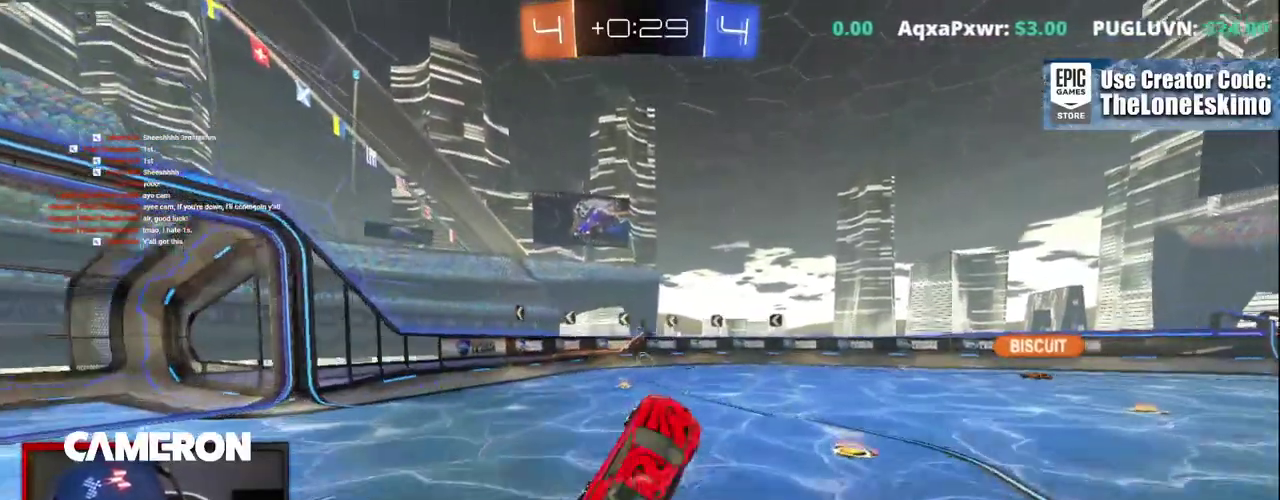
{"buttons": ["R2"], "left_stick": "right", "right_stick": "center", "events": [[50, "left_stick", "right"], [267, "R2", "down"]]}
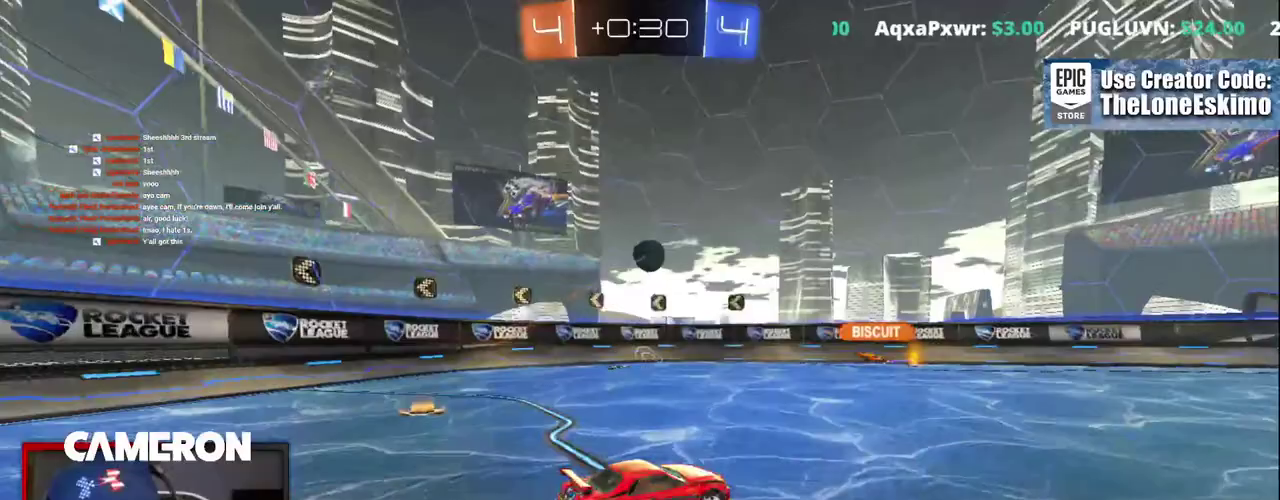
{"buttons": ["R2"], "left_stick": "right", "right_stick": "center", "events": [[167, "left_stick", "center"], [333, "left_stick", "right"]]}
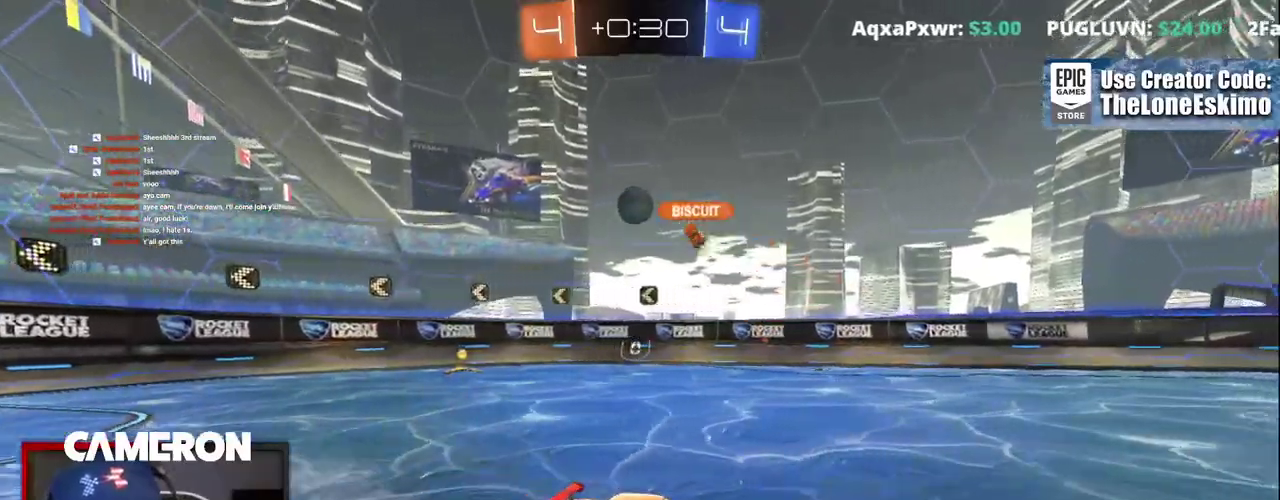
{"buttons": ["R2"], "left_stick": "right", "right_stick": "center", "events": []}
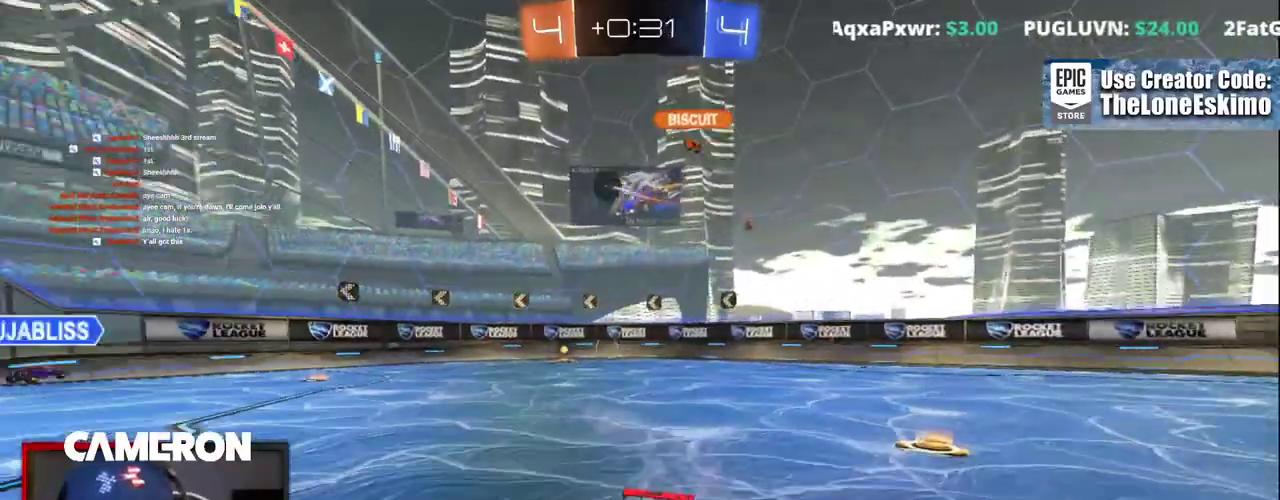
{"buttons": ["R2"], "left_stick": "right", "right_stick": "center", "events": []}
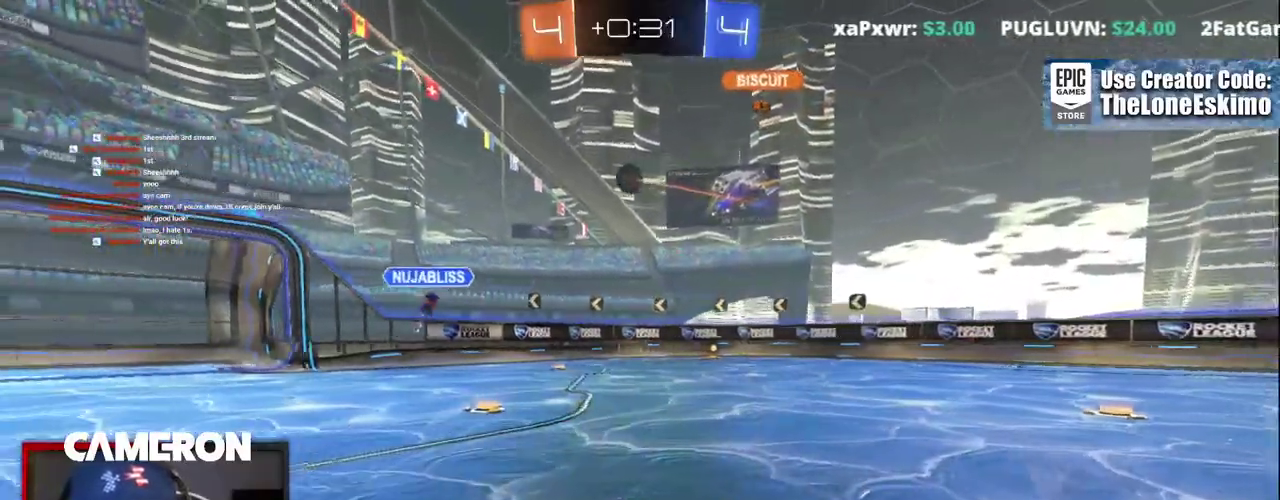
{"buttons": ["R2"], "left_stick": "right", "right_stick": "center", "events": [[17, "R2", "up"], [183, "R2", "down"]]}
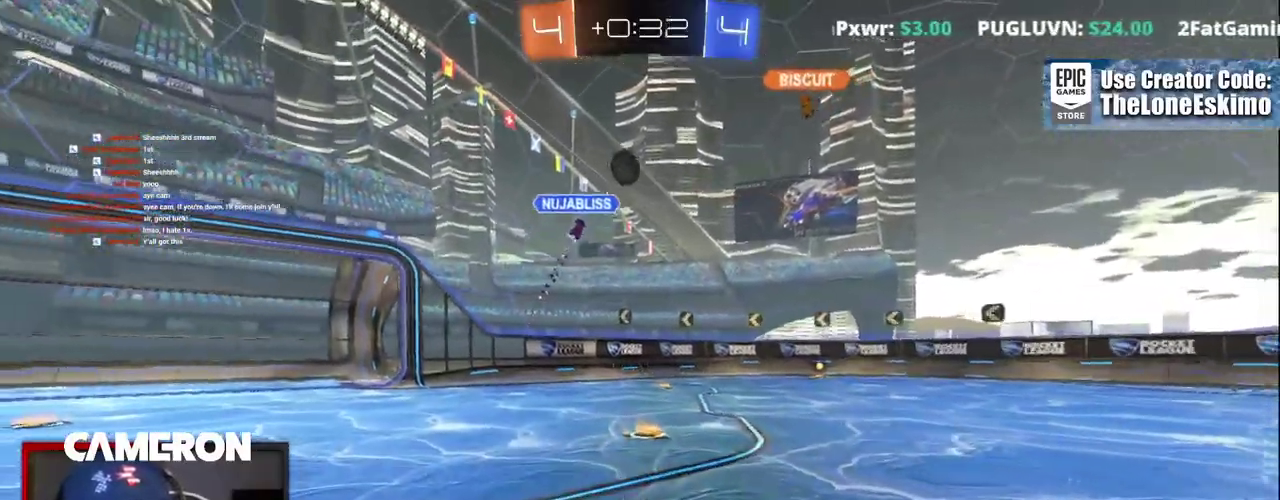
{"buttons": ["R2"], "left_stick": "left", "right_stick": "center"}
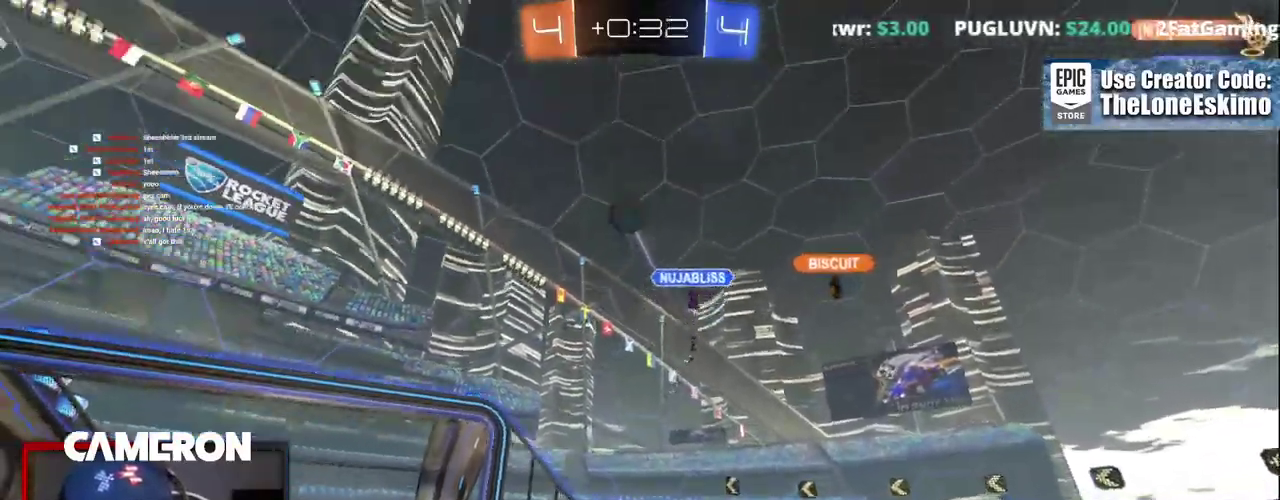
{"buttons": ["R2"], "left_stick": "left", "right_stick": "center", "events": [[183, "R2", "up"], [283, "R2", "down"]]}
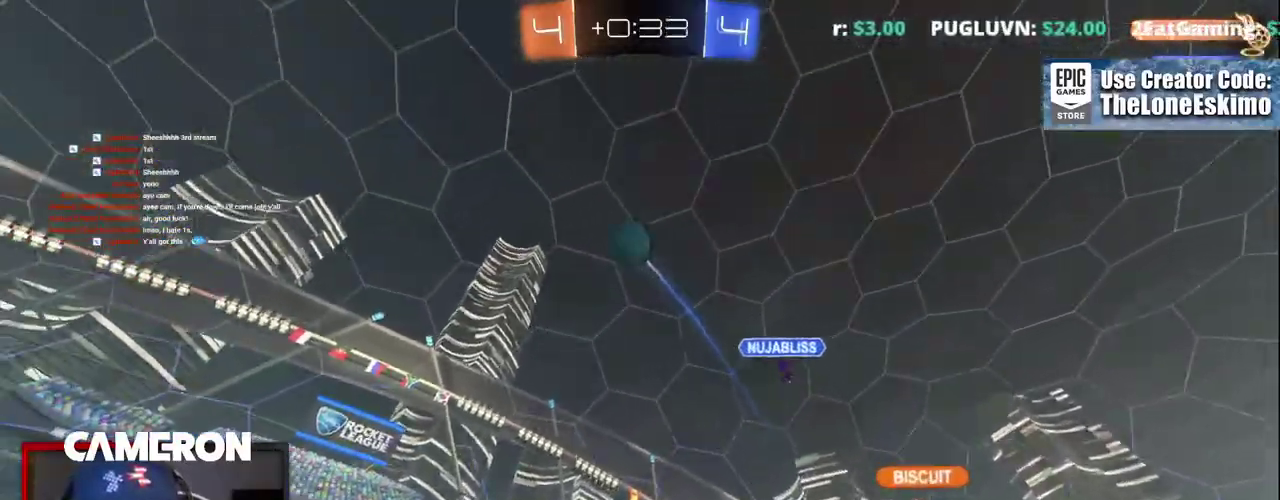
{"buttons": ["B", "R2"], "left_stick": "center", "right_stick": "center", "events": [[50, "B", "down"], [300, "left_stick", "center"]]}
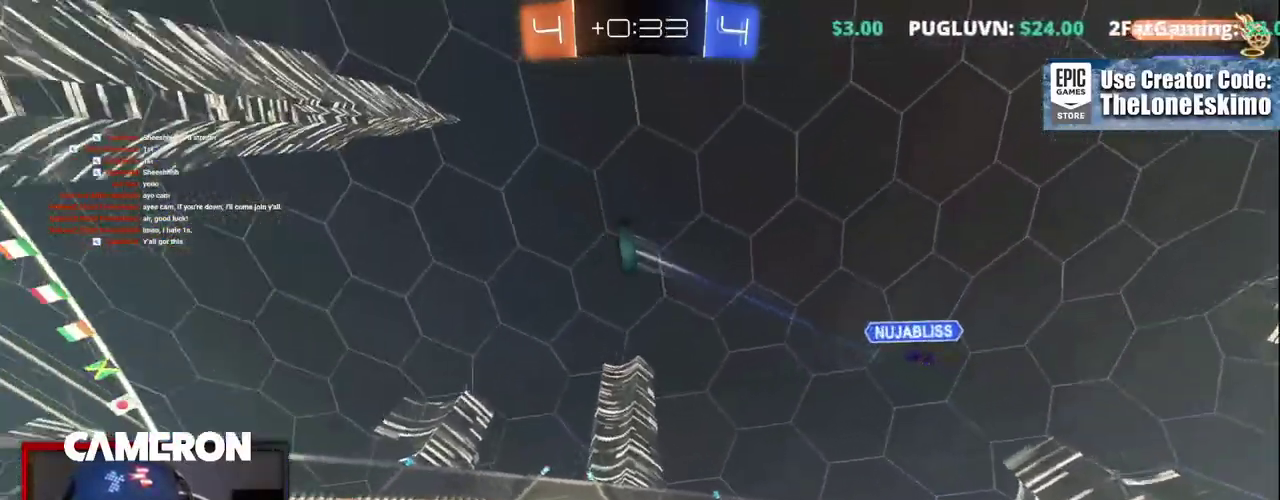
{"buttons": ["R2"], "left_stick": "center", "right_stick": "center", "events": [[350, "B", "up"], [367, "left_stick", "left"], [450, "left_stick", "center"]]}
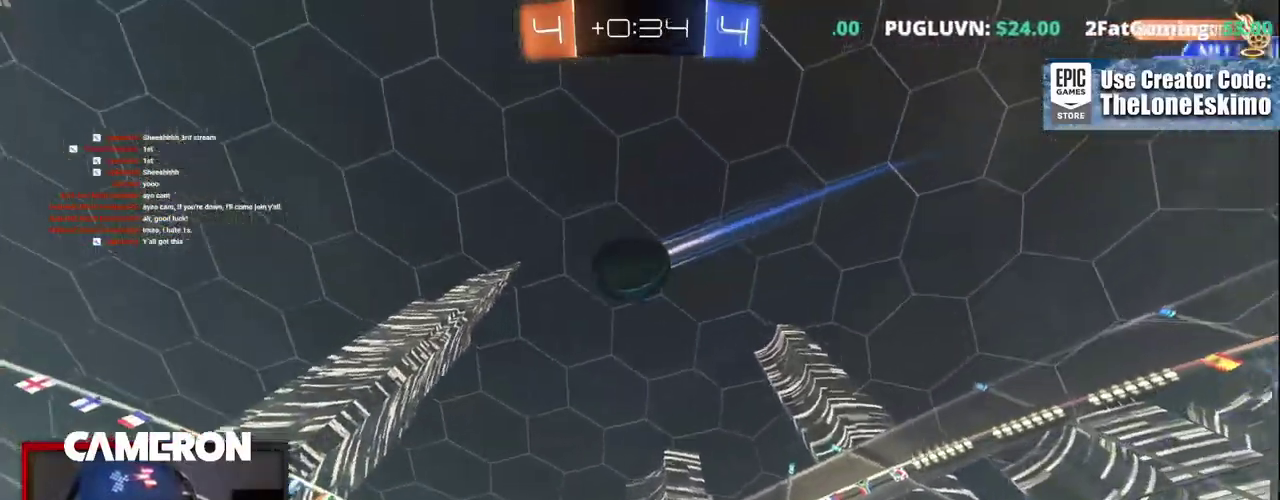
{"buttons": ["R2"], "left_stick": "center", "right_stick": "center", "events": [[167, "B", "down"], [250, "left_stick", "left"], [333, "left_stick", "center"], [400, "B", "up"]]}
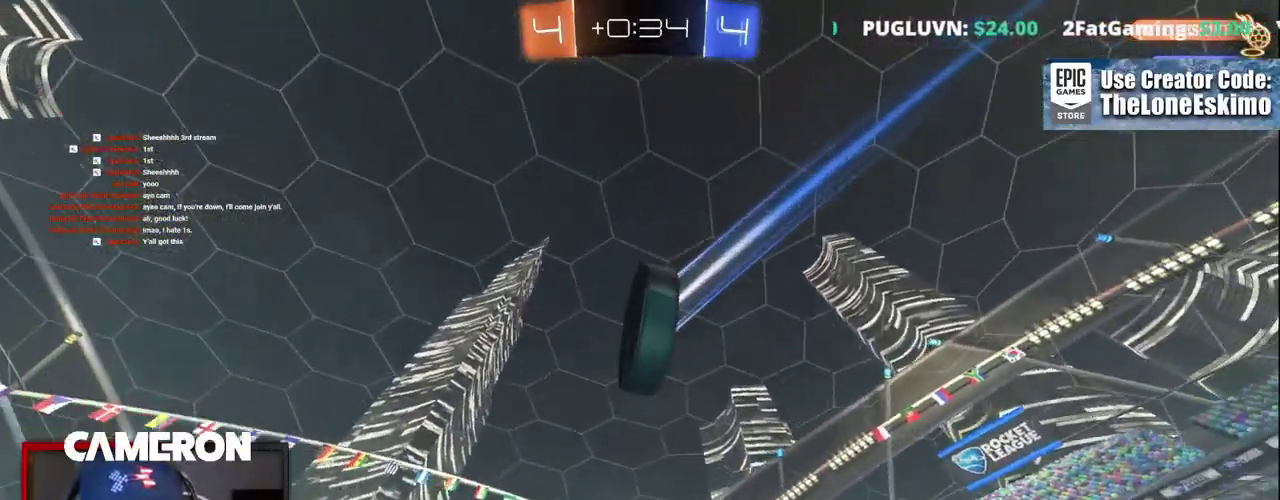
{"buttons": ["R2"], "left_stick": "down-right", "right_stick": "center"}
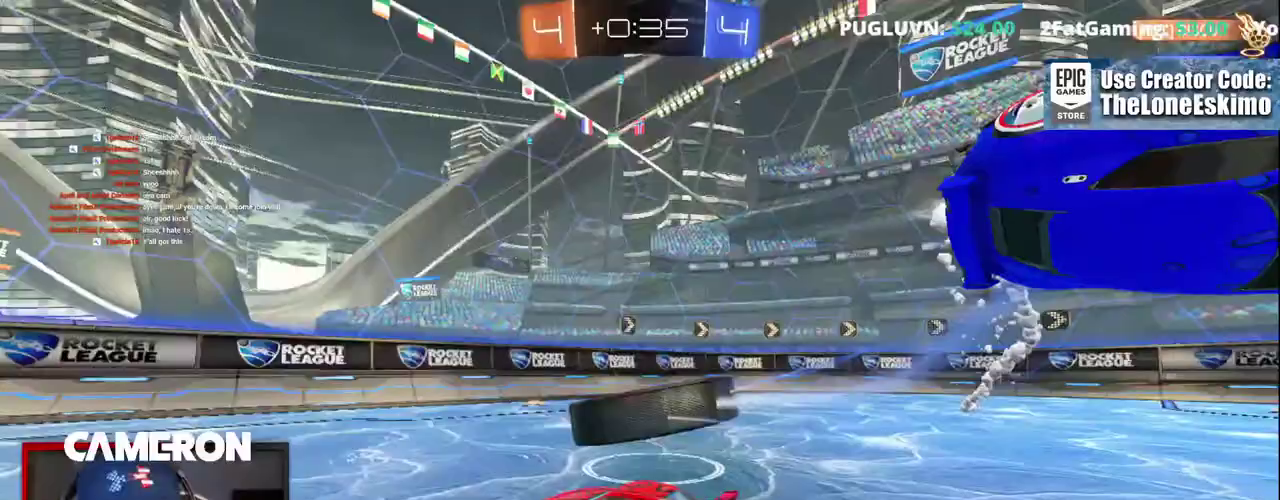
{"buttons": ["R2"], "left_stick": "center", "right_stick": "center"}
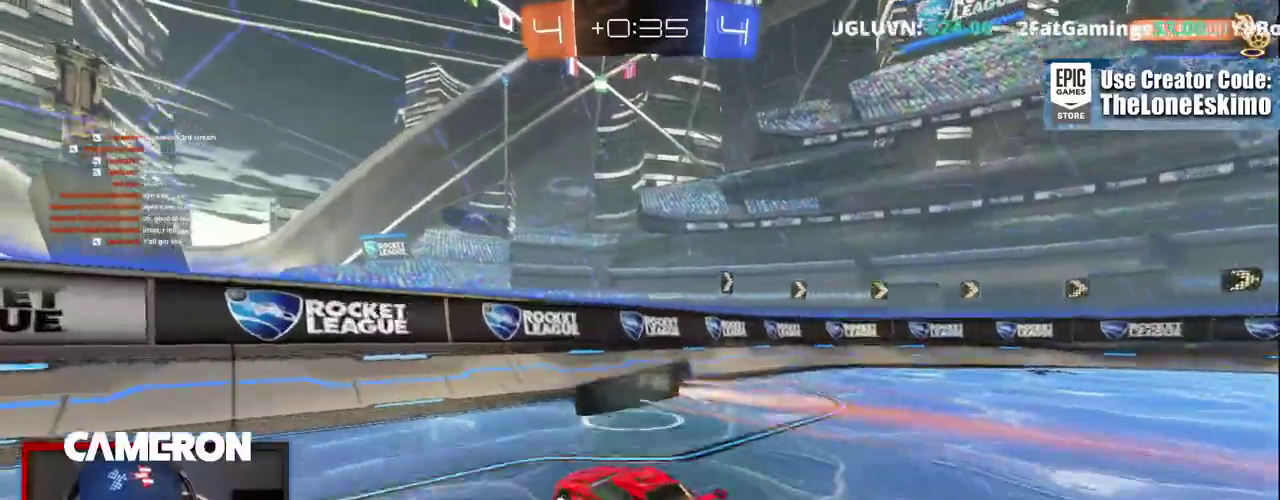
{"buttons": ["B", "R2"], "left_stick": "center", "right_stick": "center", "events": [[67, "left_stick", "right"], [417, "left_stick", "center"], [467, "B", "down"]]}
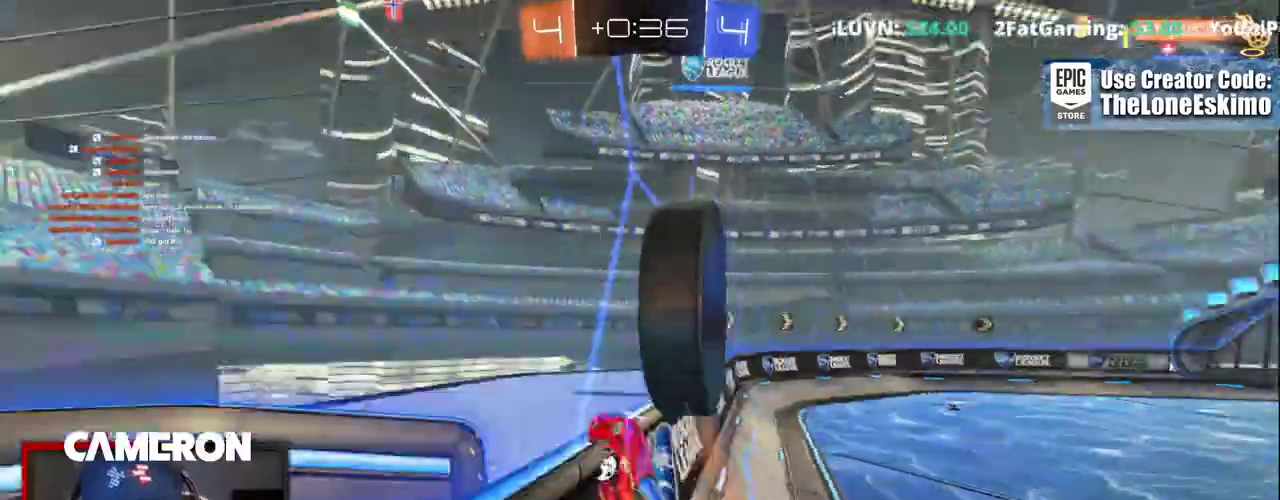
{"buttons": ["B", "R2"], "left_stick": "center", "right_stick": "center", "events": [[17, "left_stick", "right"], [217, "left_stick", "center"], [267, "left_stick", "right"], [500, "left_stick", "center"]]}
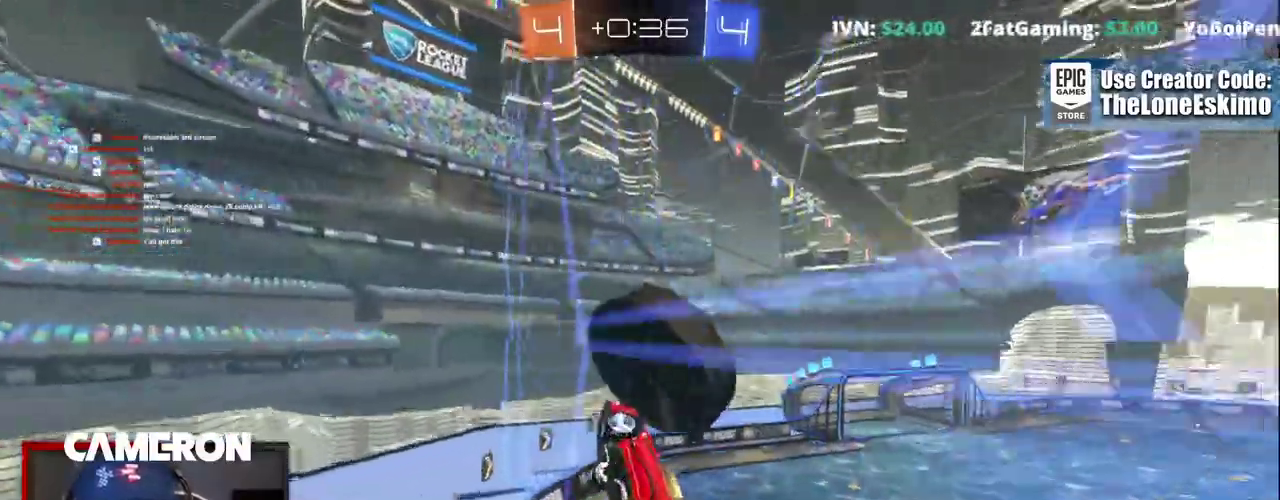
{"buttons": ["R2"], "left_stick": "right", "right_stick": "center"}
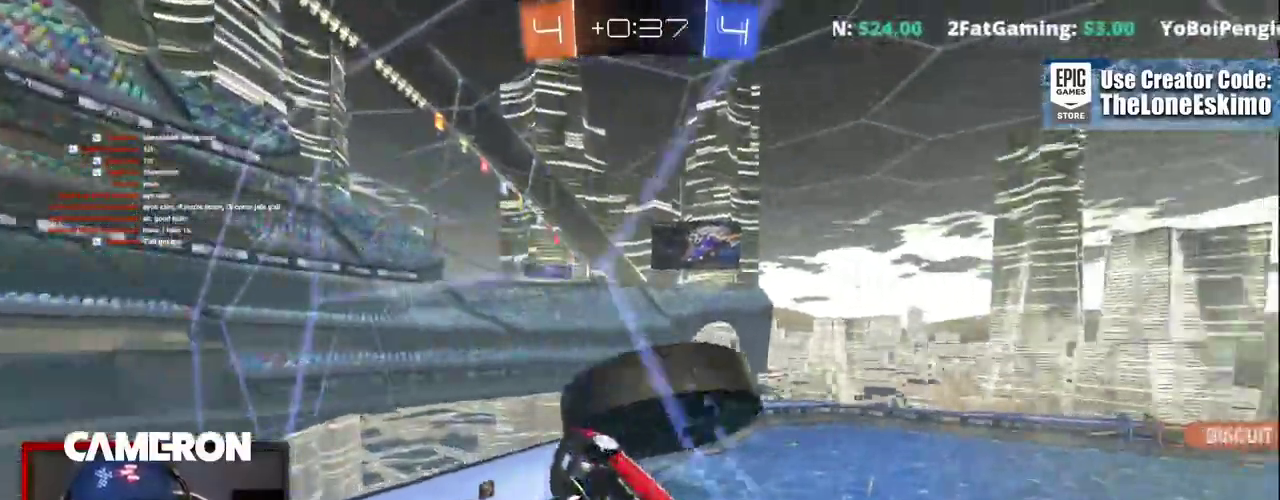
{"buttons": ["R2"], "left_stick": "right", "right_stick": "center", "events": [[33, "A", "down"], [117, "A", "up"], [200, "A", "down"], [350, "A", "up"]]}